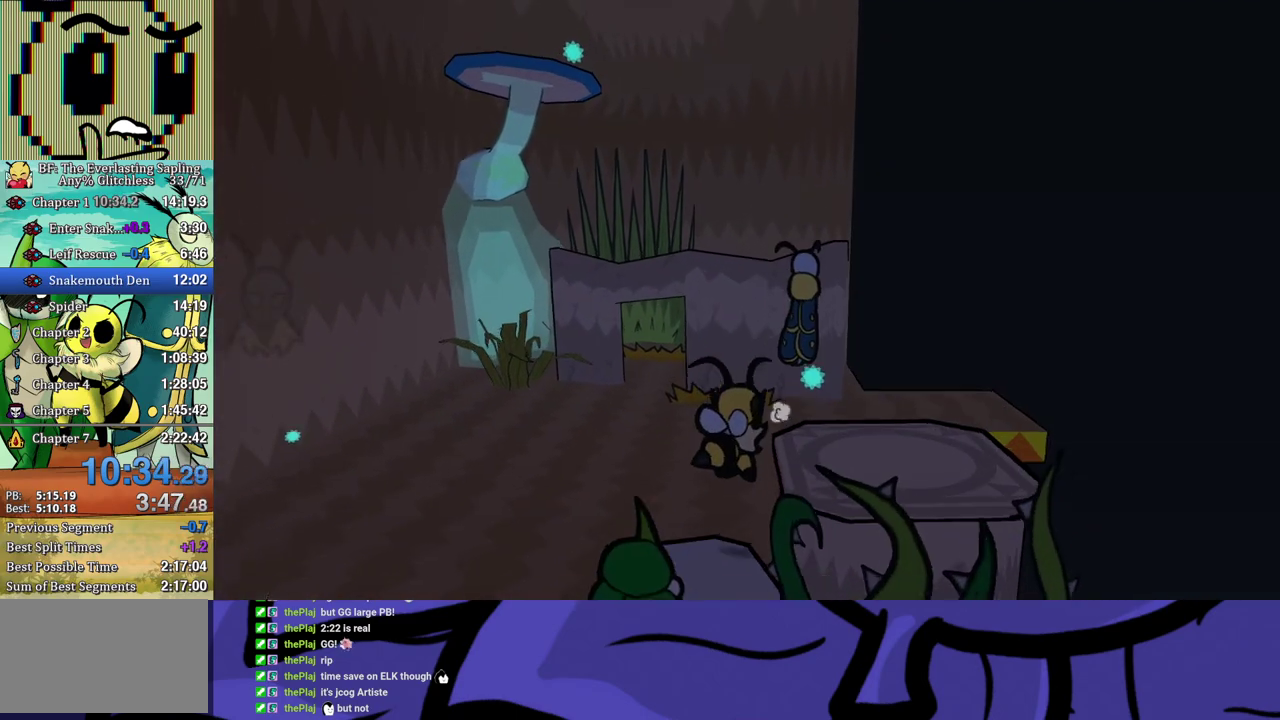
Gameplay with a controller (Xbox layout); each line is a JSON object with the inputs held at the frame after it. "events" lists button and stick changes between this image and that frame as [ms after this image, input, new state], when the widget could be followed in between. Not read: L1 L2 L3 R1 R2 R3.
{"buttons": [], "left_stick": "up-right", "events": [[33, "A", "up"]]}
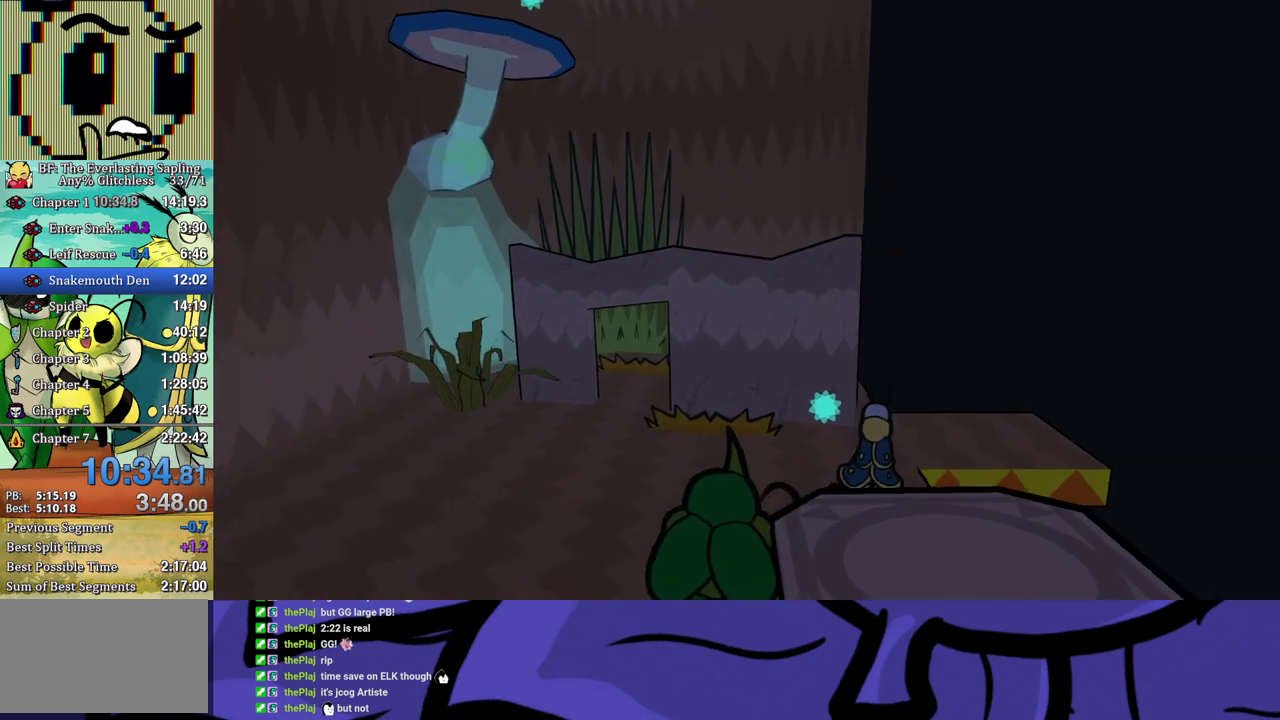
{"buttons": [], "left_stick": "up-right", "events": []}
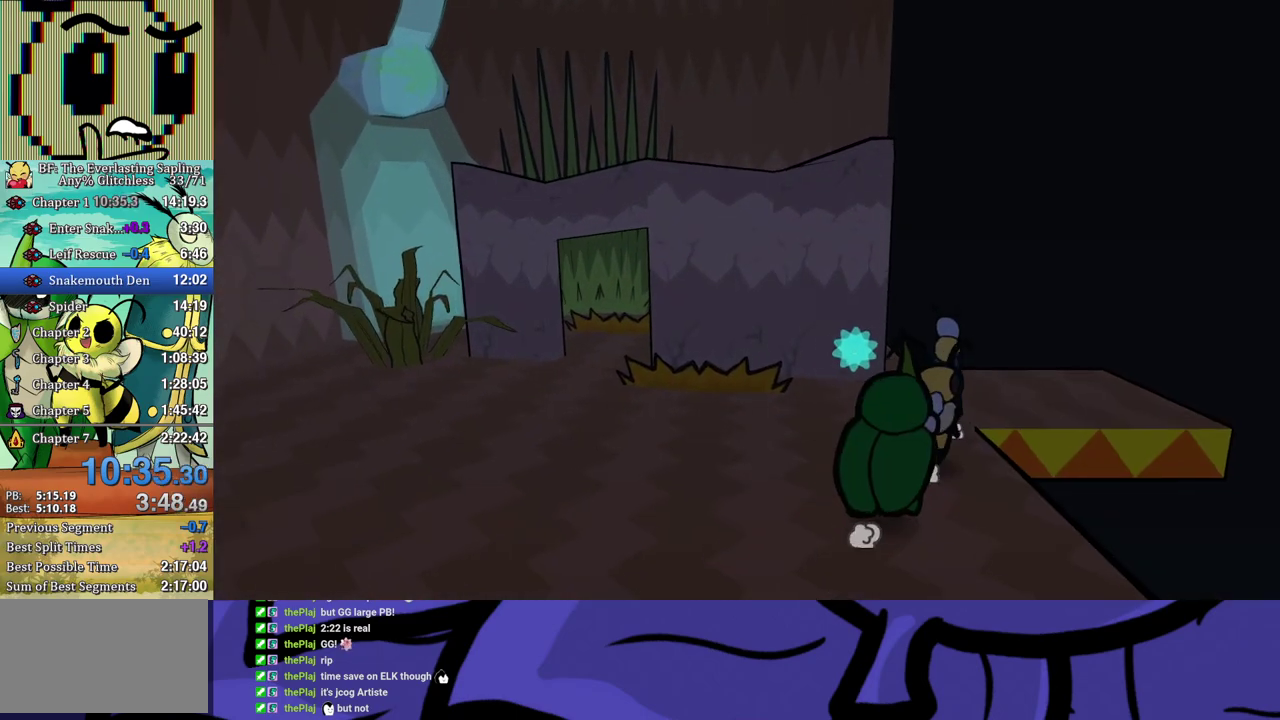
{"buttons": [], "left_stick": "center", "events": [[167, "left_stick", "right"], [400, "left_stick", "center"]]}
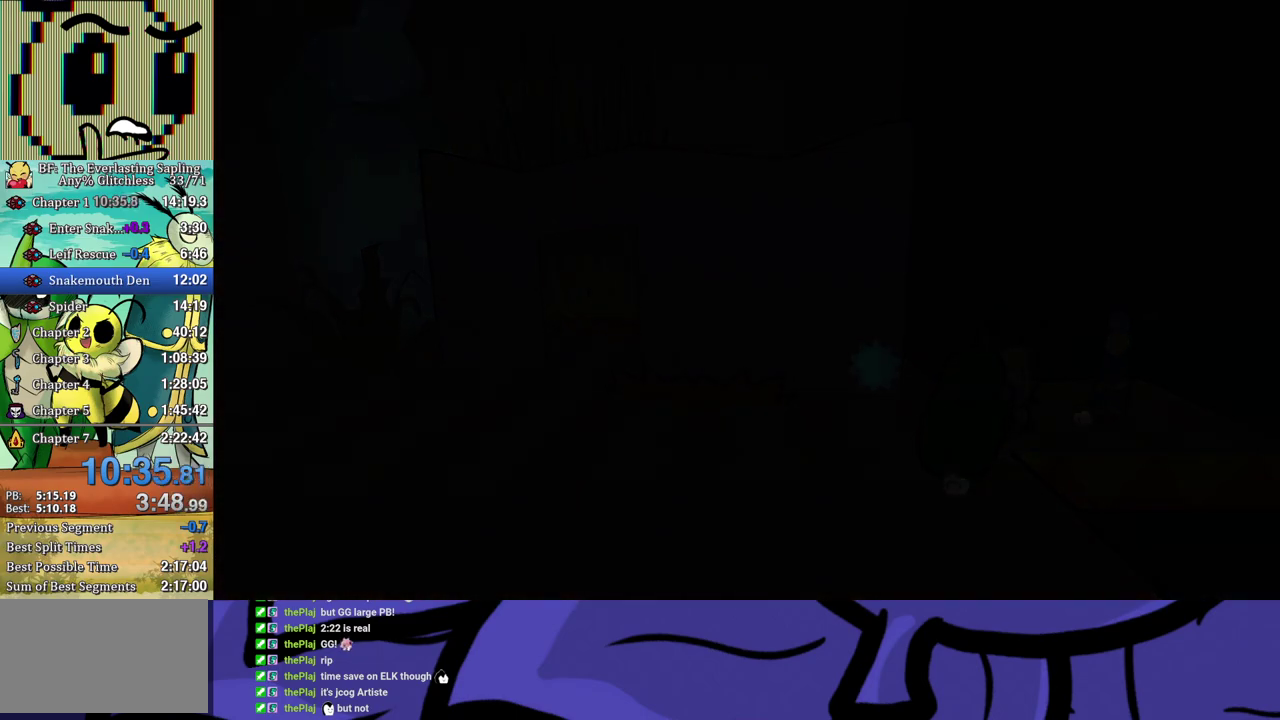
{"buttons": [], "left_stick": "center", "events": []}
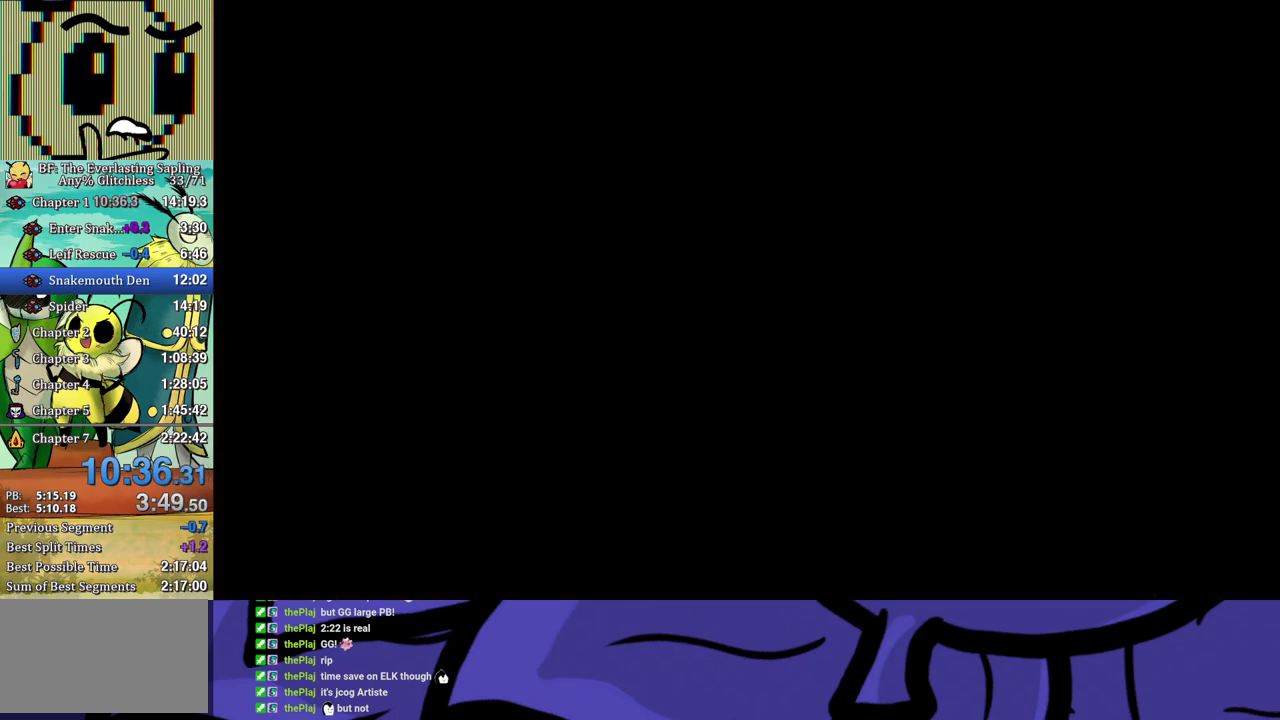
{"buttons": [], "left_stick": "down-right", "events": [[317, "left_stick", "down-right"]]}
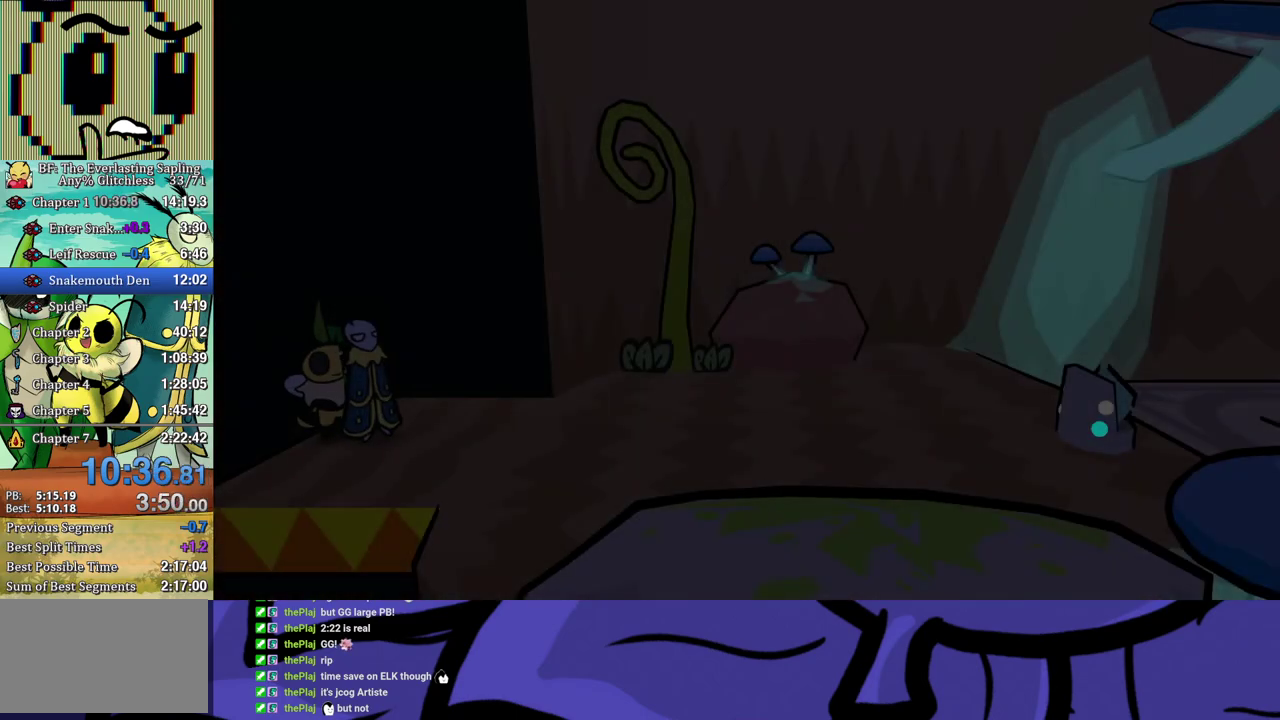
{"buttons": [], "left_stick": "down-right", "events": [[17, "left_stick", "right"], [150, "left_stick", "down-right"]]}
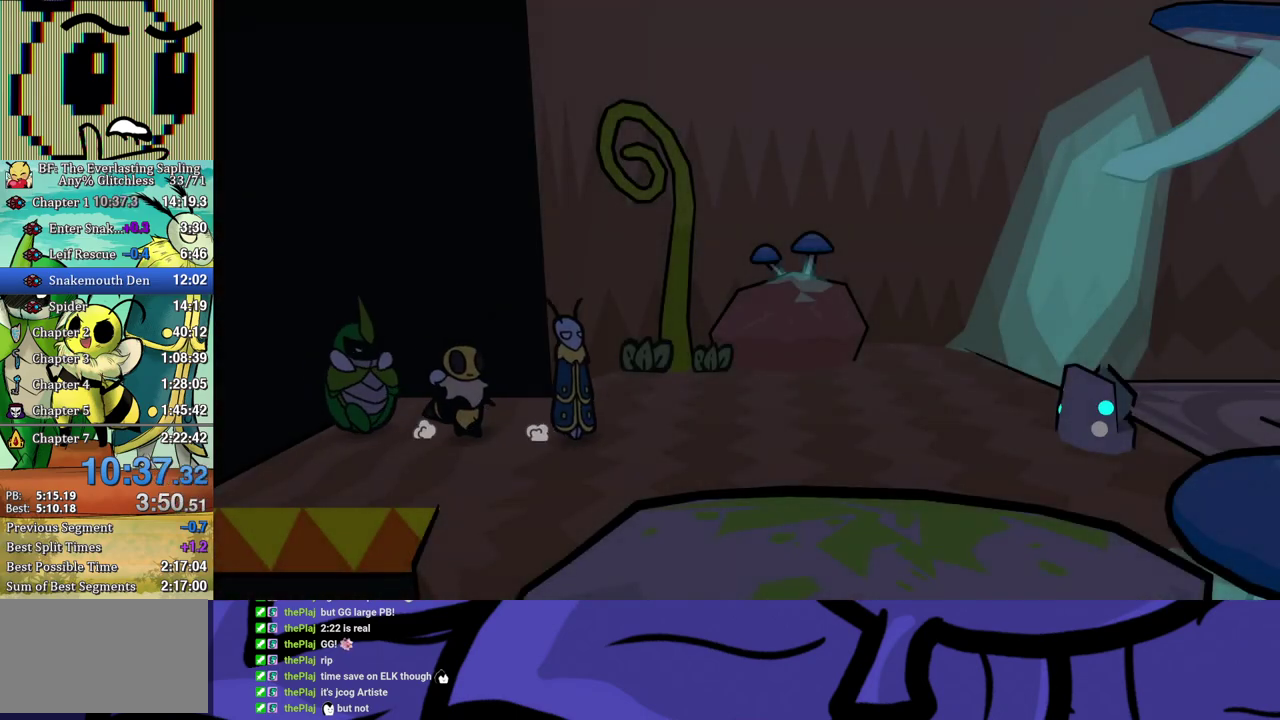
{"buttons": [], "left_stick": "down-right", "events": []}
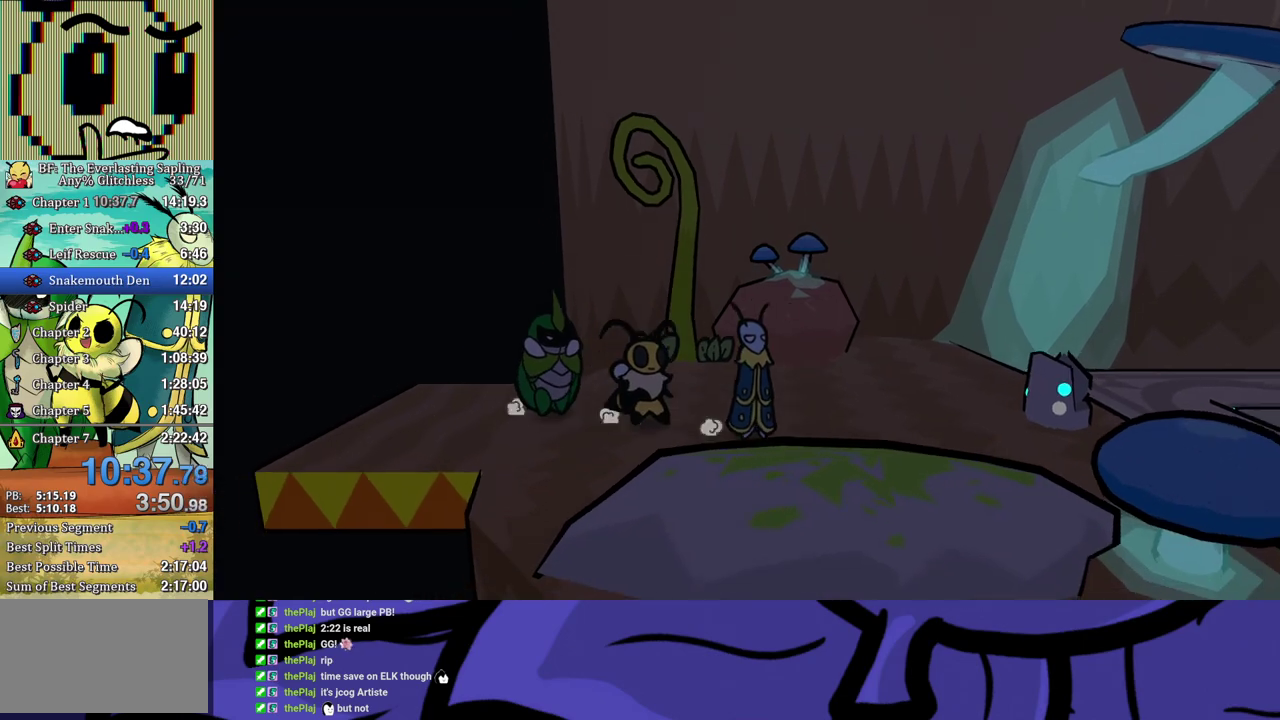
{"buttons": [], "left_stick": "right", "events": [[33, "left_stick", "right"]]}
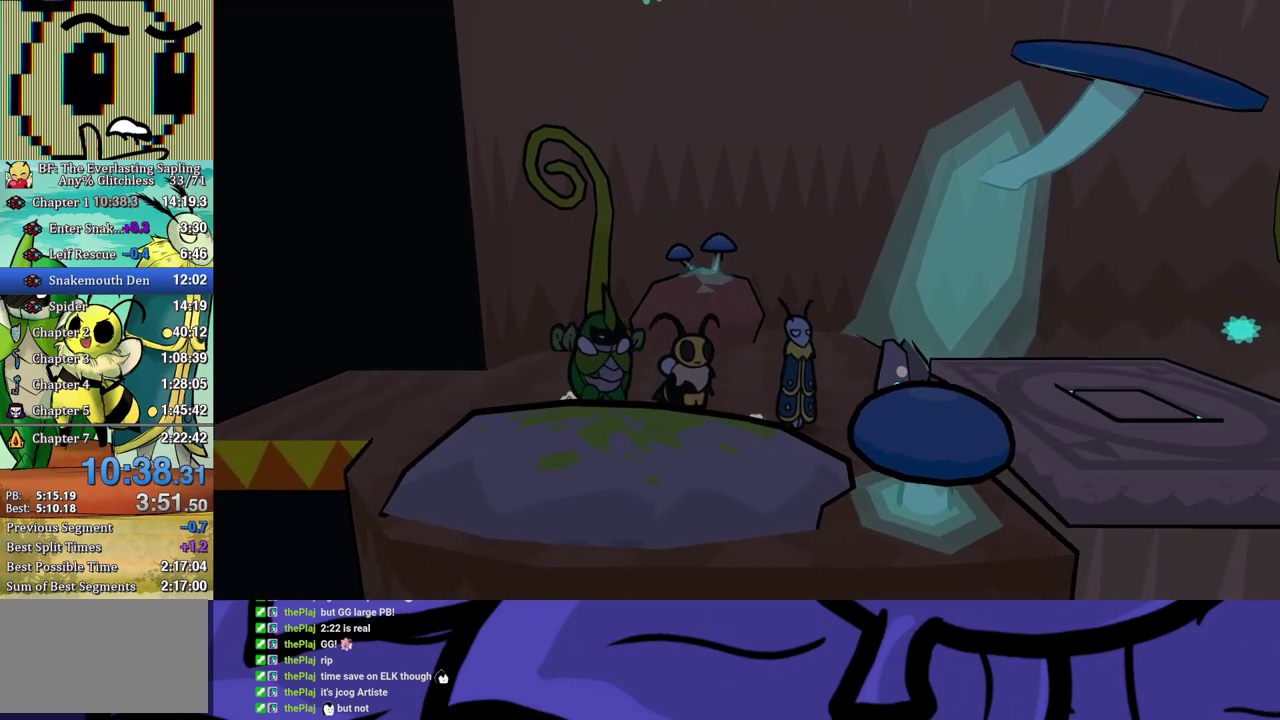
{"buttons": [], "left_stick": "up-right", "events": [[233, "left_stick", "up-right"], [333, "B", "down"], [400, "B", "up"]]}
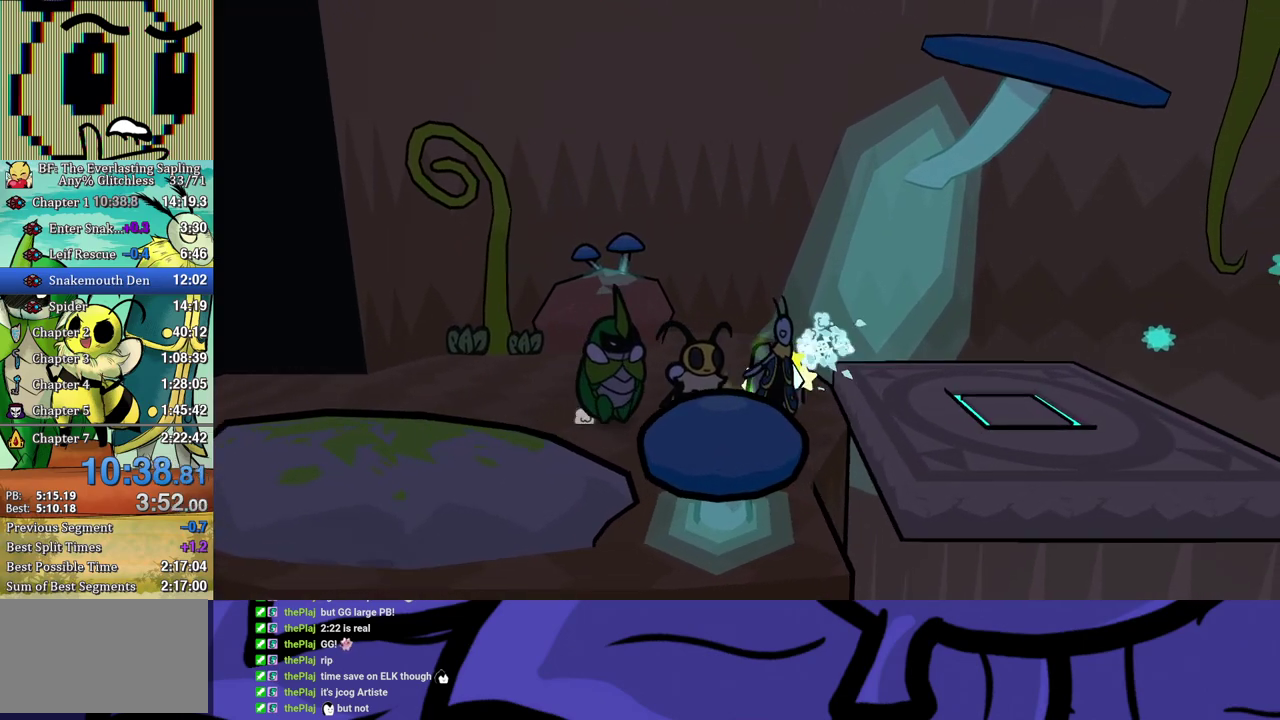
{"buttons": [], "left_stick": "up-right", "events": [[33, "left_stick", "center"], [133, "left_stick", "right"], [317, "left_stick", "up-right"], [400, "A", "down"], [483, "A", "up"]]}
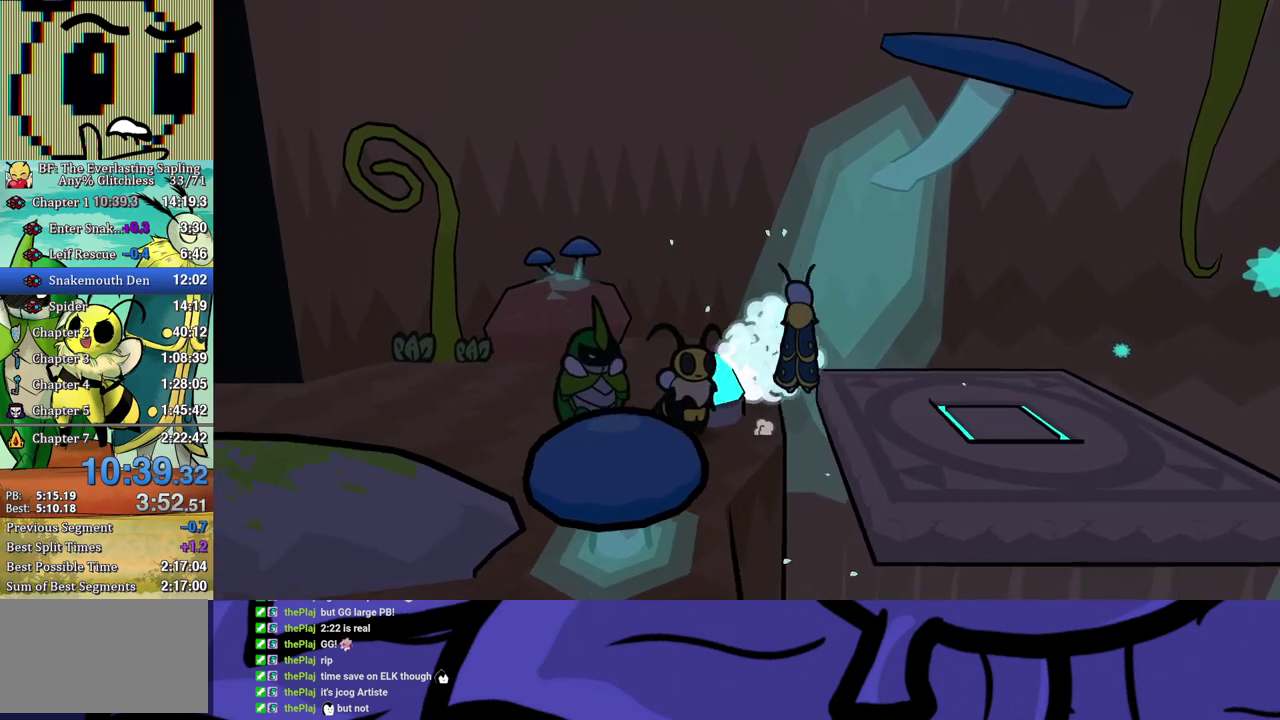
{"buttons": ["X"], "left_stick": "right", "events": [[133, "left_stick", "right"], [500, "X", "down"]]}
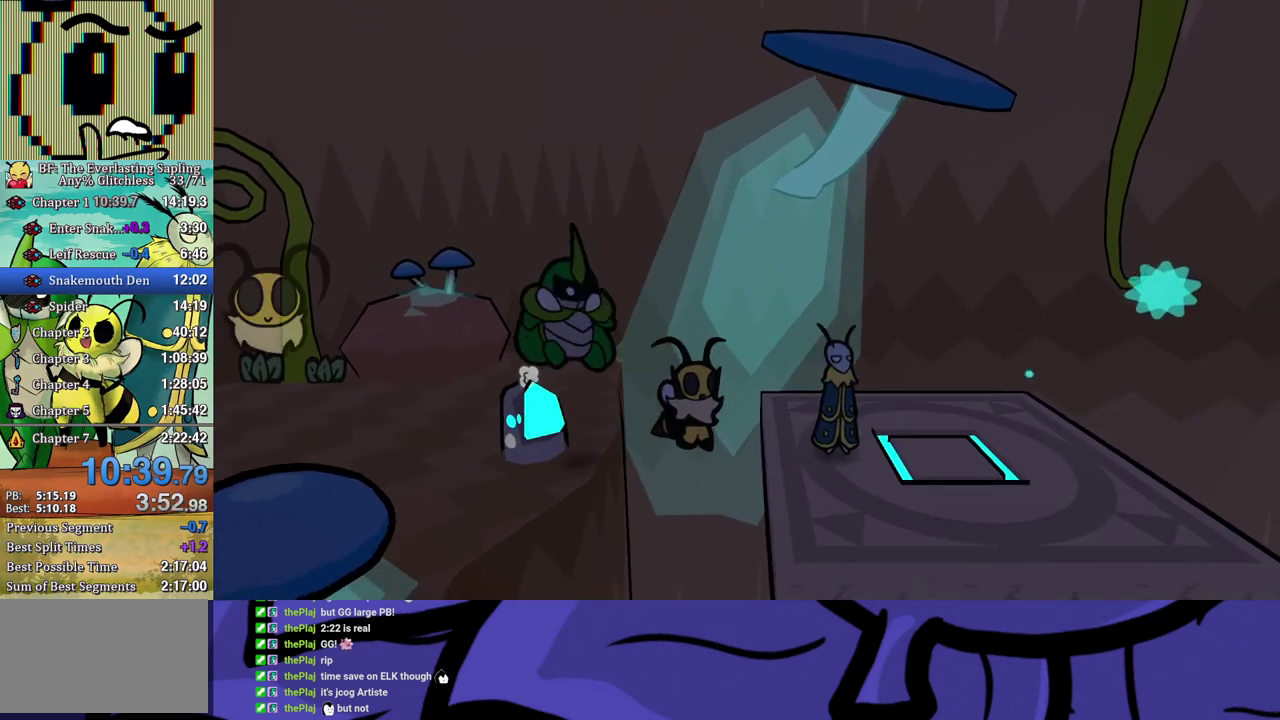
{"buttons": [], "left_stick": "center", "events": [[100, "X", "up"], [100, "left_stick", "center"]]}
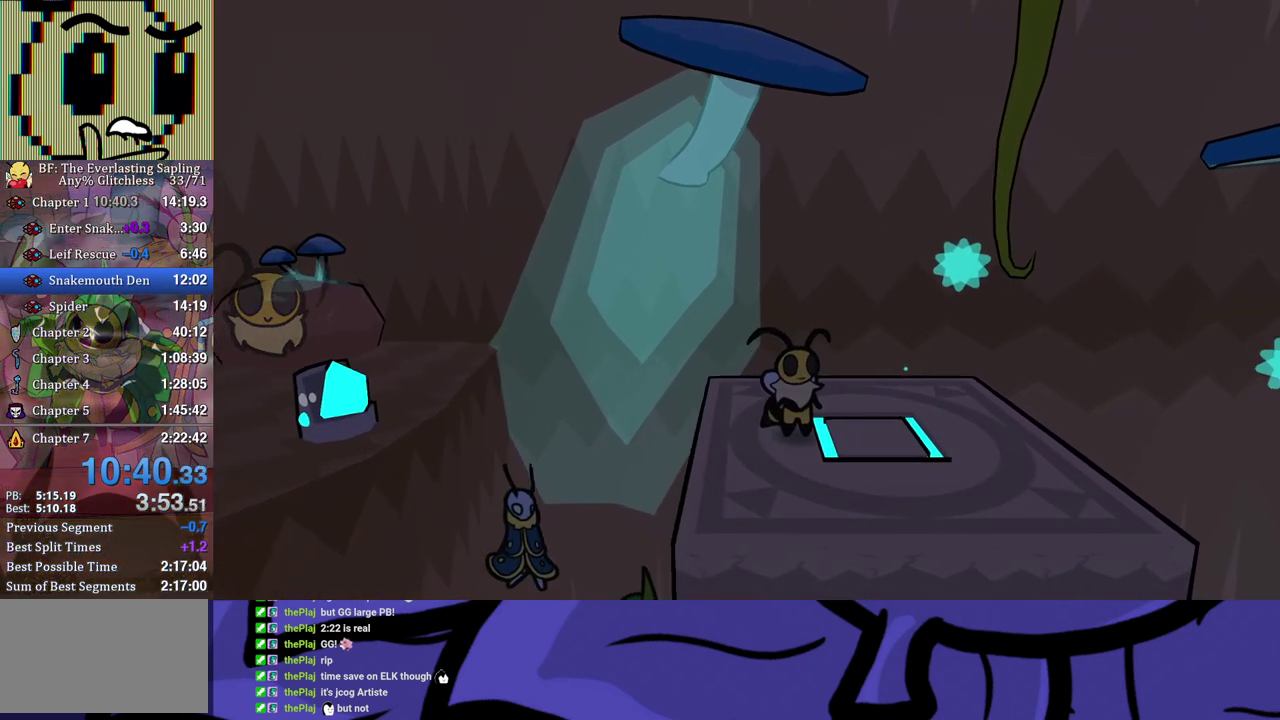
{"buttons": ["DPAD_RIGHT"], "left_stick": "center", "events": [[217, "DPAD_RIGHT", "down"]]}
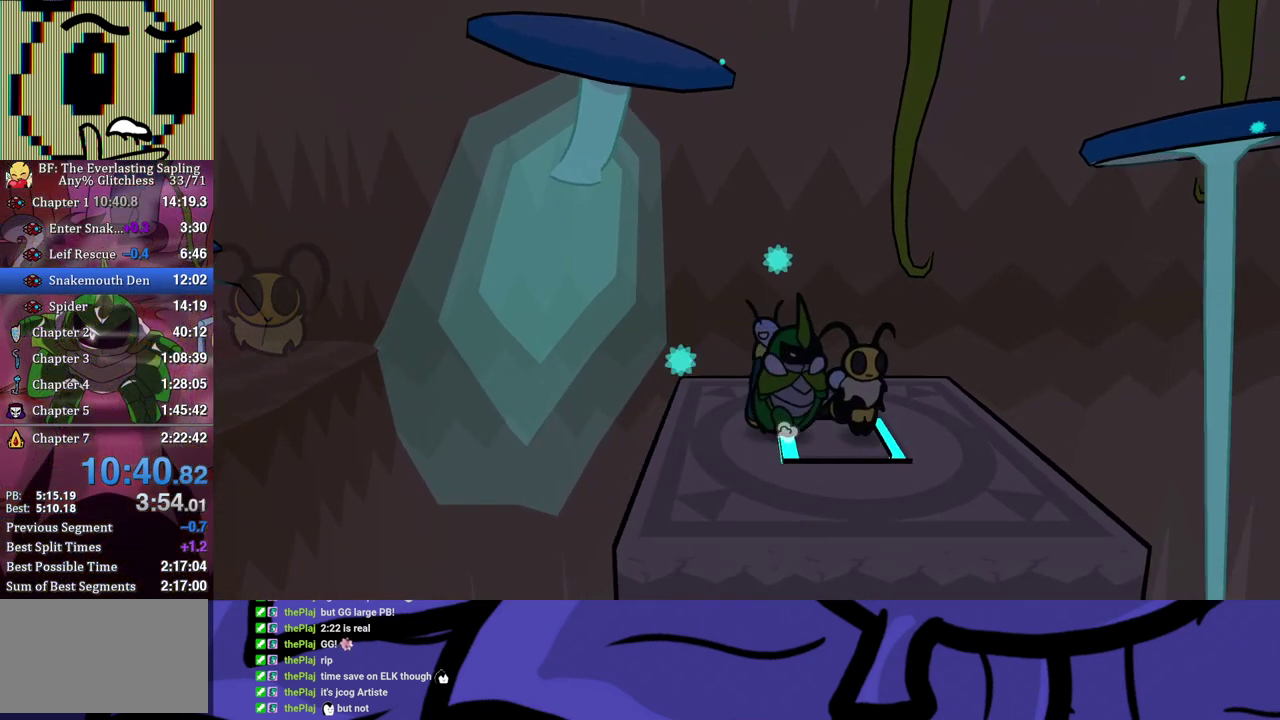
{"buttons": [], "left_stick": "center", "events": [[283, "B", "down"], [350, "B", "up"], [433, "DPAD_RIGHT", "up"]]}
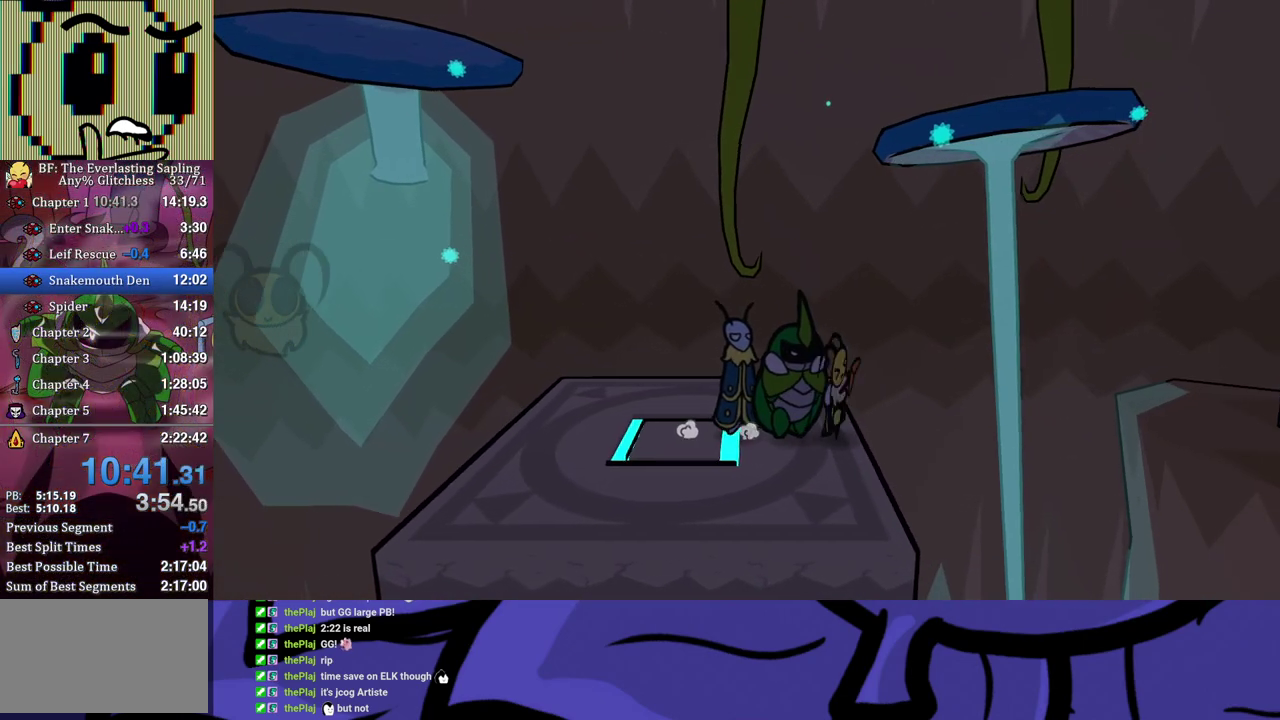
{"buttons": [], "left_stick": "center", "events": []}
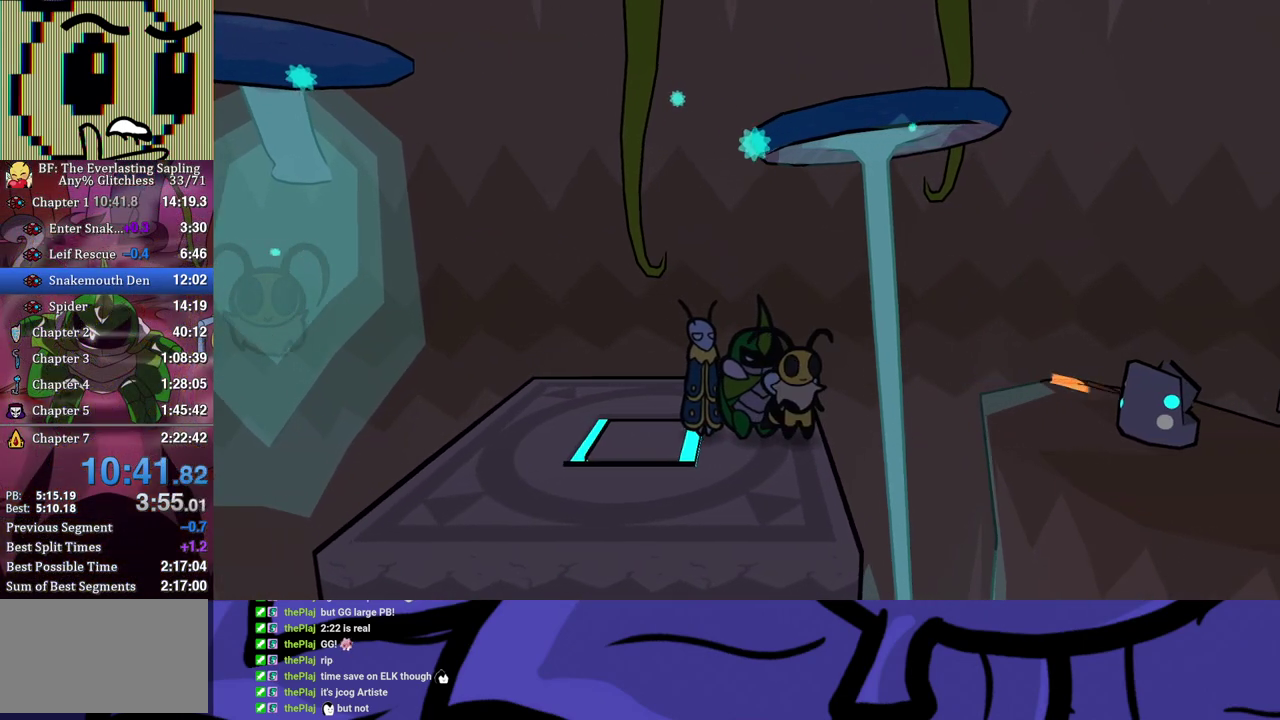
{"buttons": [], "left_stick": "right", "events": [[250, "left_stick", "right"], [367, "A", "down"], [450, "A", "up"]]}
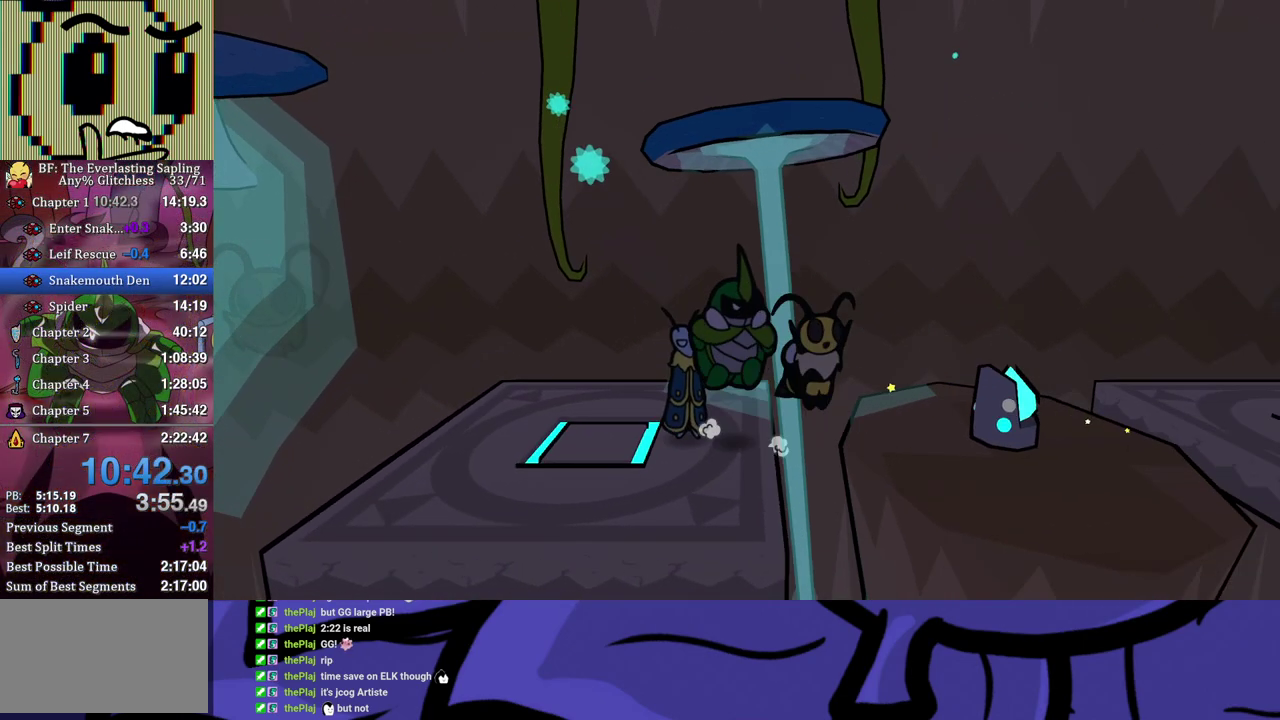
{"buttons": [], "left_stick": "right", "events": [[50, "left_stick", "down-right"], [433, "X", "down"], [483, "X", "up"], [483, "left_stick", "right"]]}
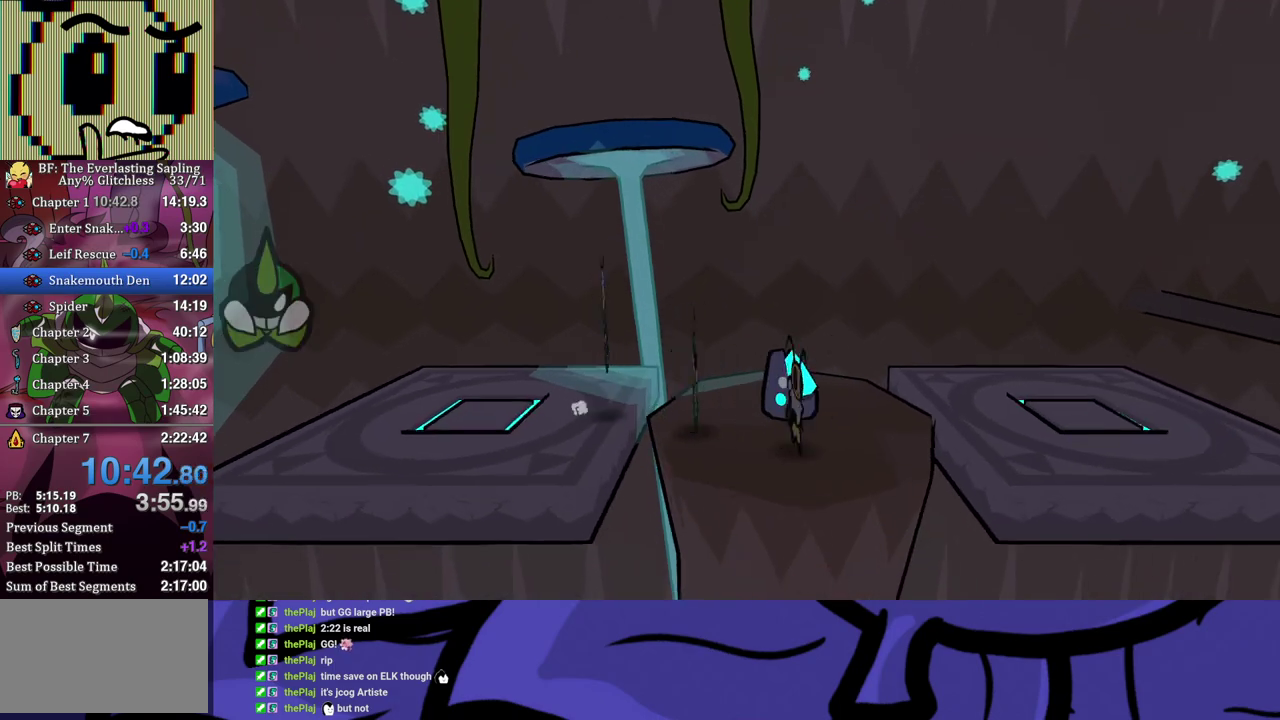
{"buttons": [], "left_stick": "right", "events": [[167, "A", "down"], [167, "left_stick", "up-right"], [233, "A", "up"], [333, "left_stick", "right"]]}
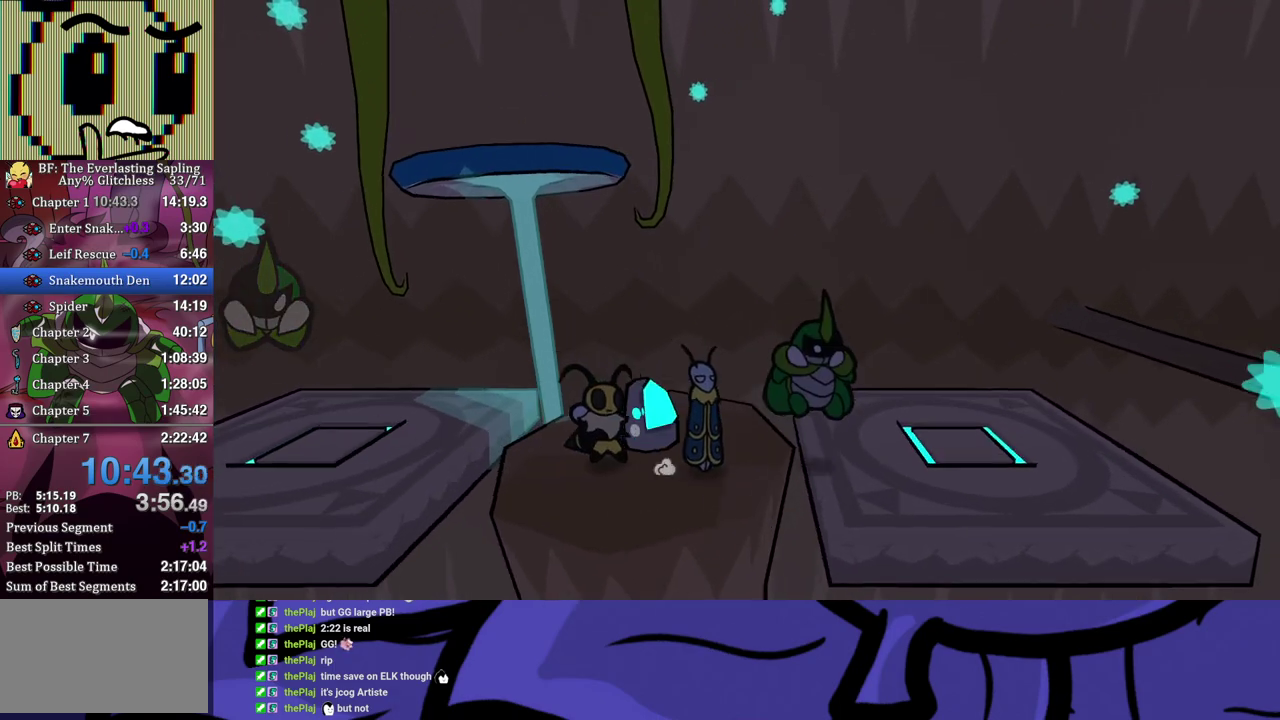
{"buttons": [], "left_stick": "center", "events": [[200, "X", "down"], [317, "X", "up"], [467, "left_stick", "center"]]}
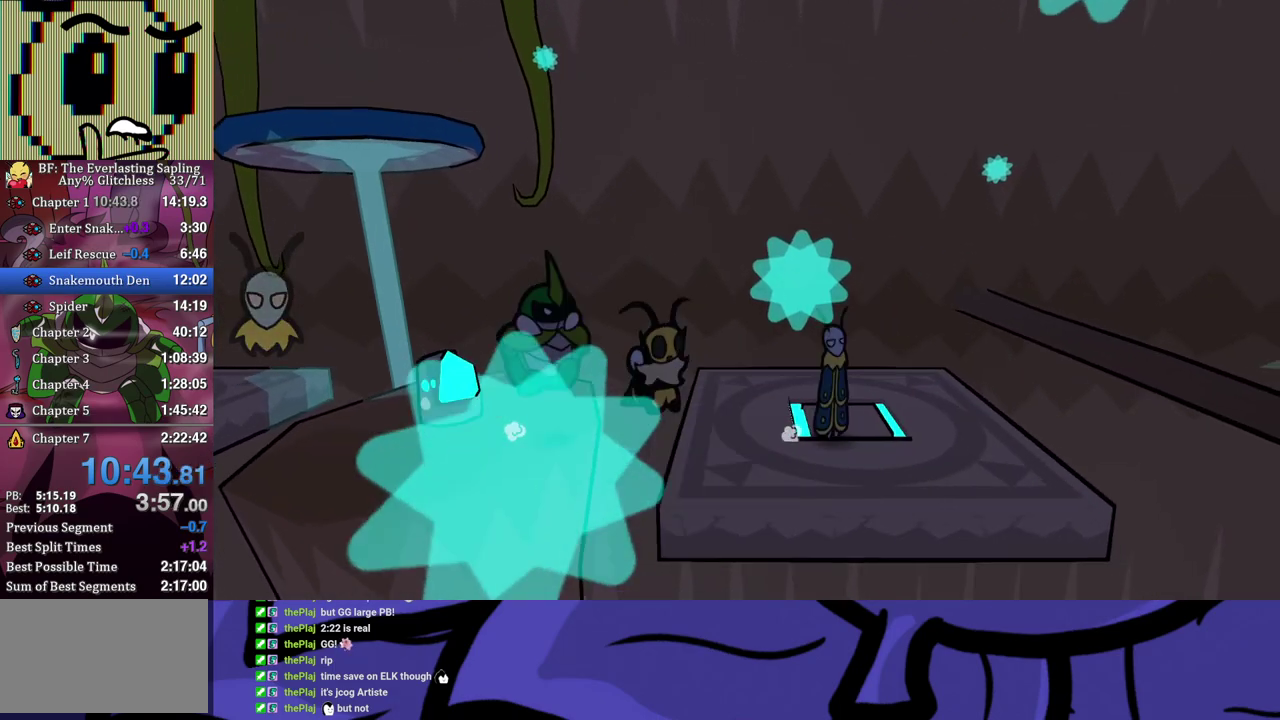
{"buttons": [], "left_stick": "center", "events": []}
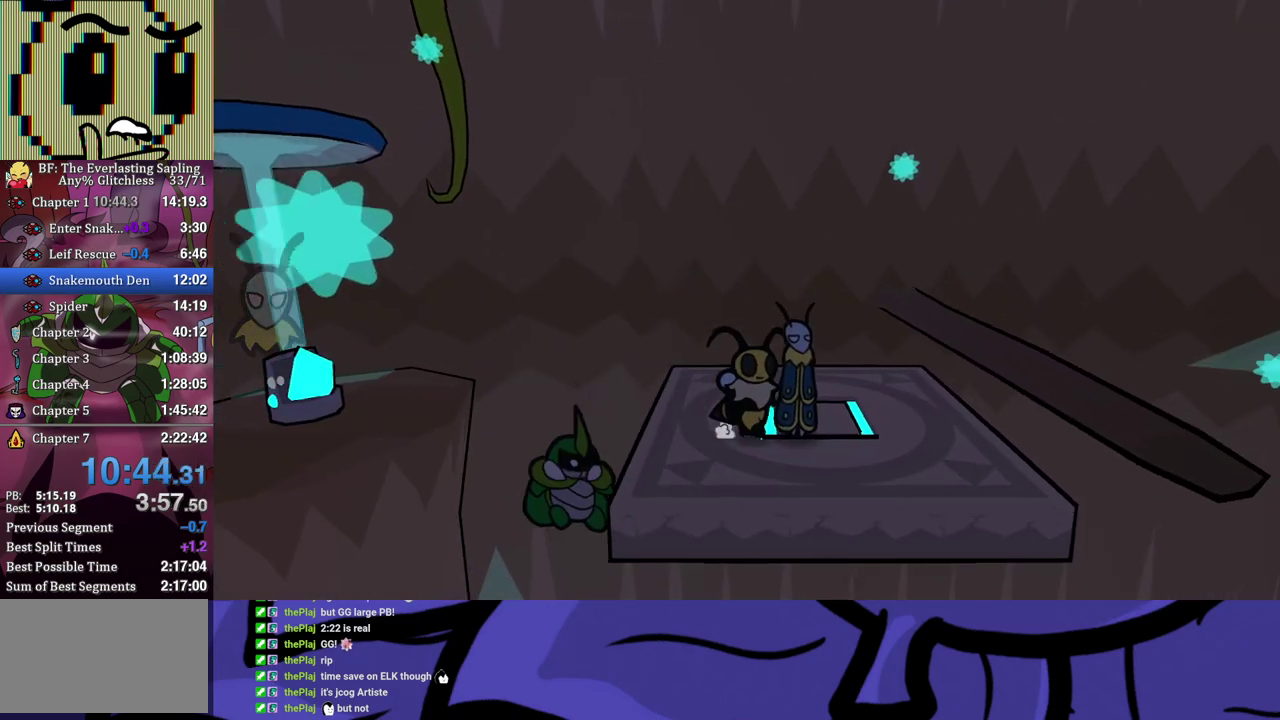
{"buttons": ["A"], "left_stick": "right", "events": [[333, "left_stick", "right"], [433, "A", "down"]]}
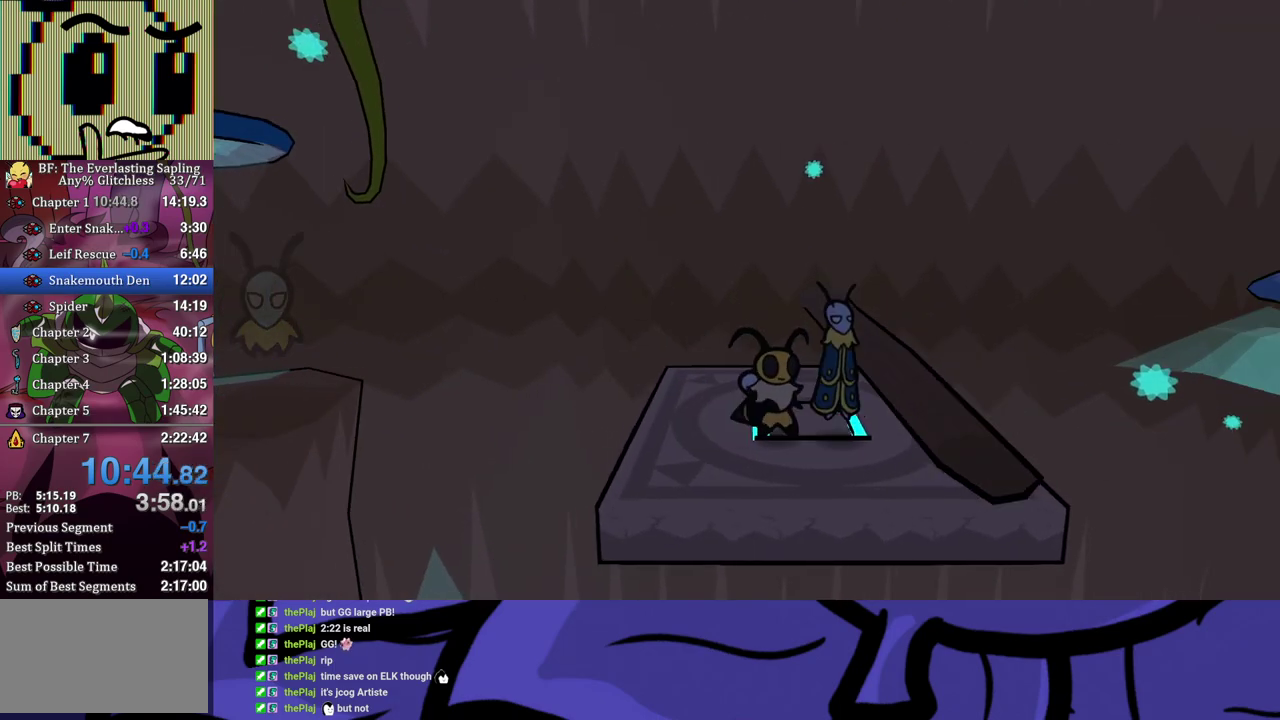
{"buttons": [], "left_stick": "down-right", "events": [[250, "A", "up"], [500, "left_stick", "down-right"]]}
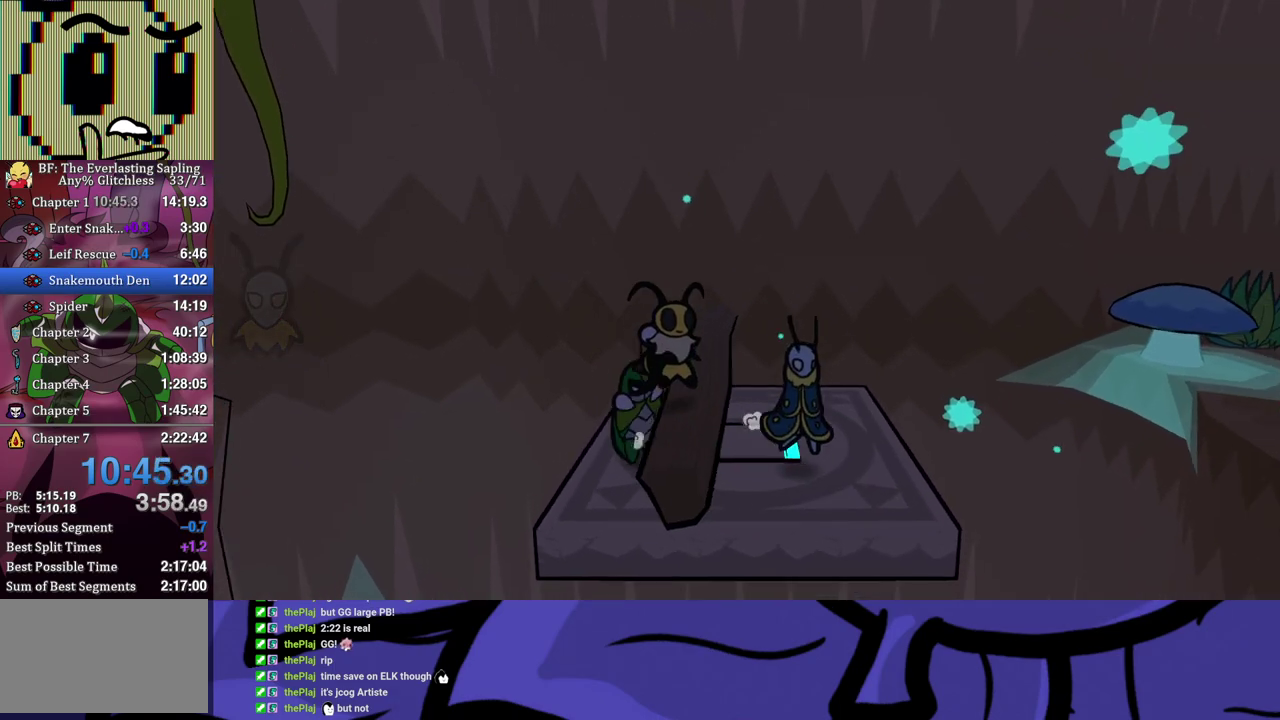
{"buttons": [], "left_stick": "center", "events": [[83, "left_stick", "center"], [150, "left_stick", "down-right"], [300, "left_stick", "center"]]}
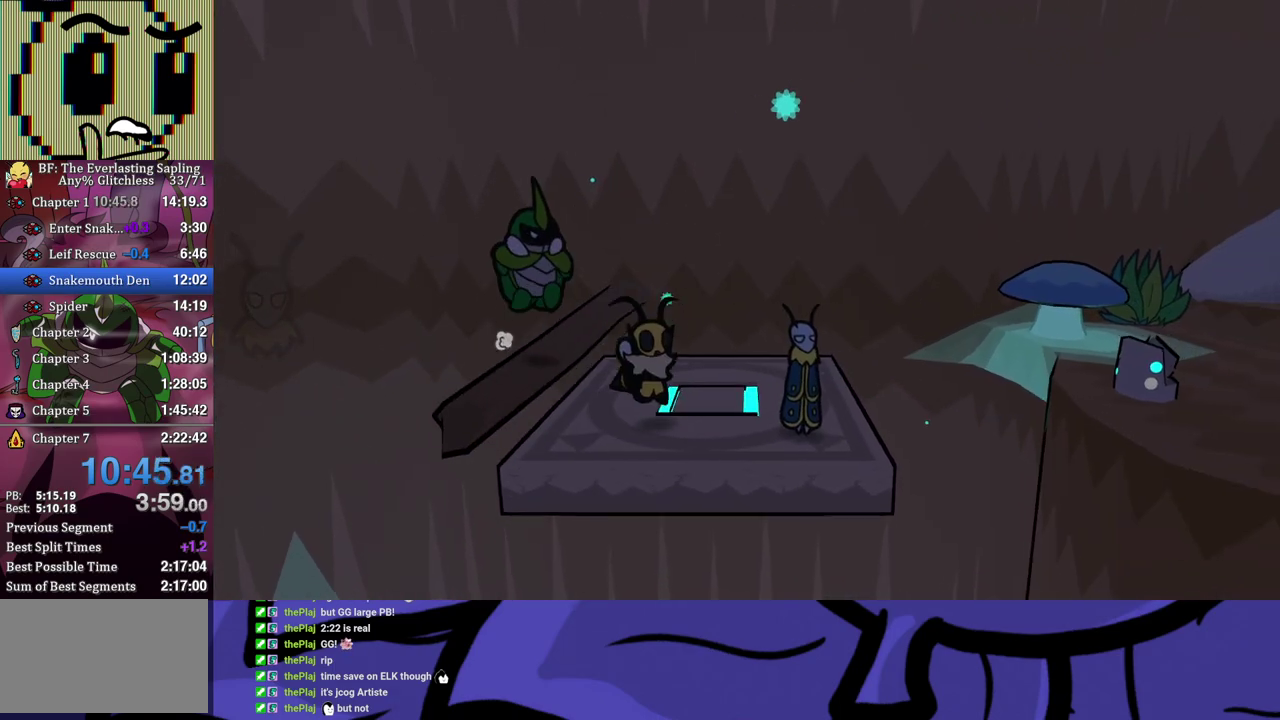
{"buttons": [], "left_stick": "right", "events": [[300, "left_stick", "down-right"], [417, "left_stick", "right"]]}
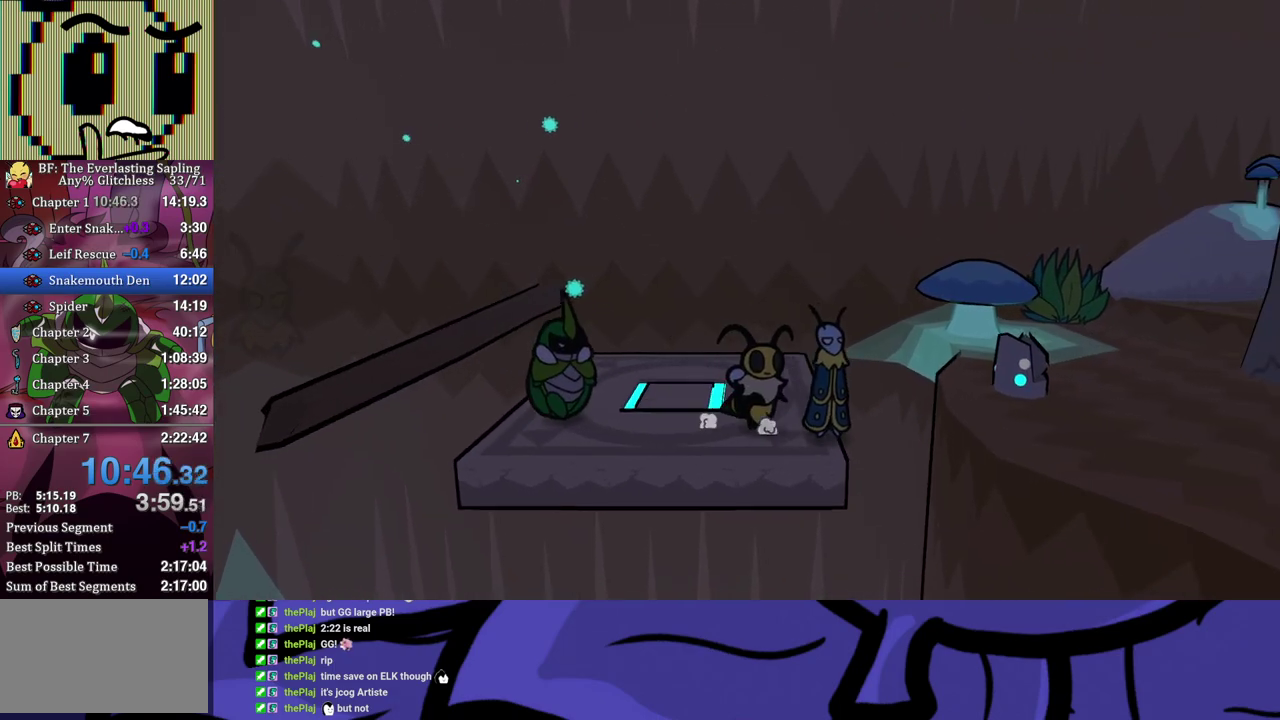
{"buttons": [], "left_stick": "down-right", "events": [[50, "A", "down"], [117, "A", "up"], [433, "left_stick", "down-right"]]}
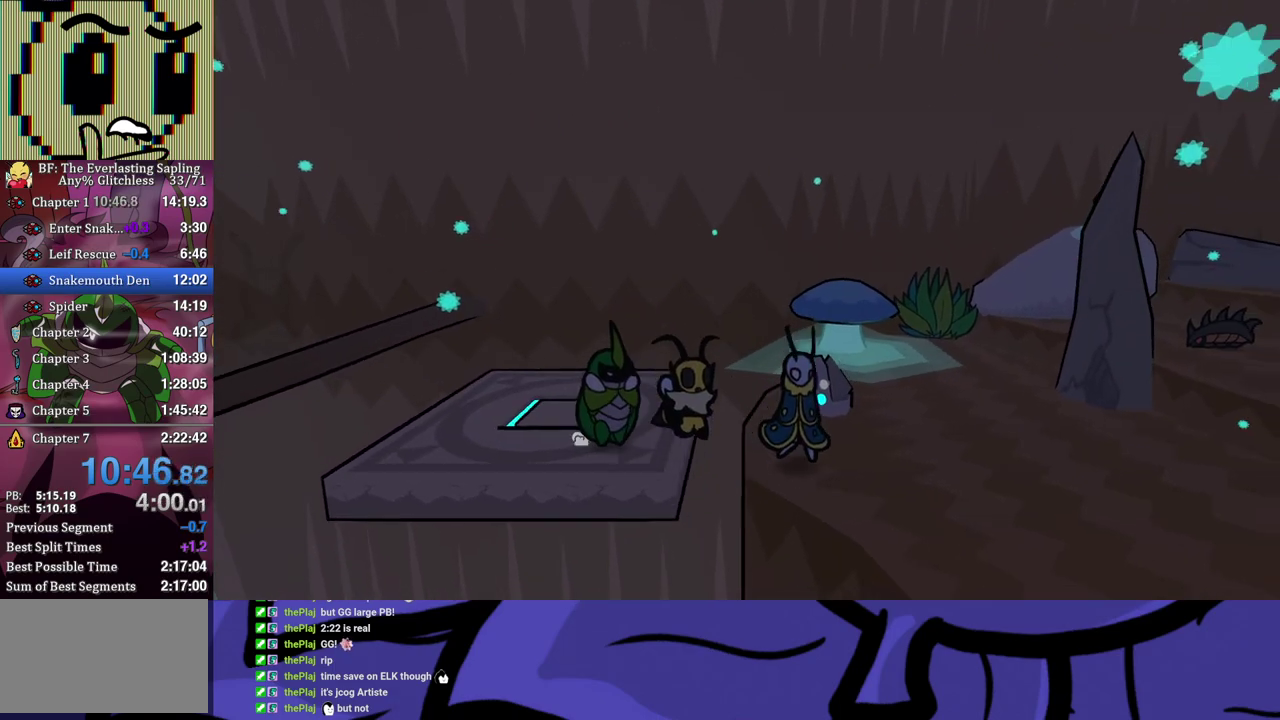
{"buttons": [], "left_stick": "right", "events": [[333, "left_stick", "right"]]}
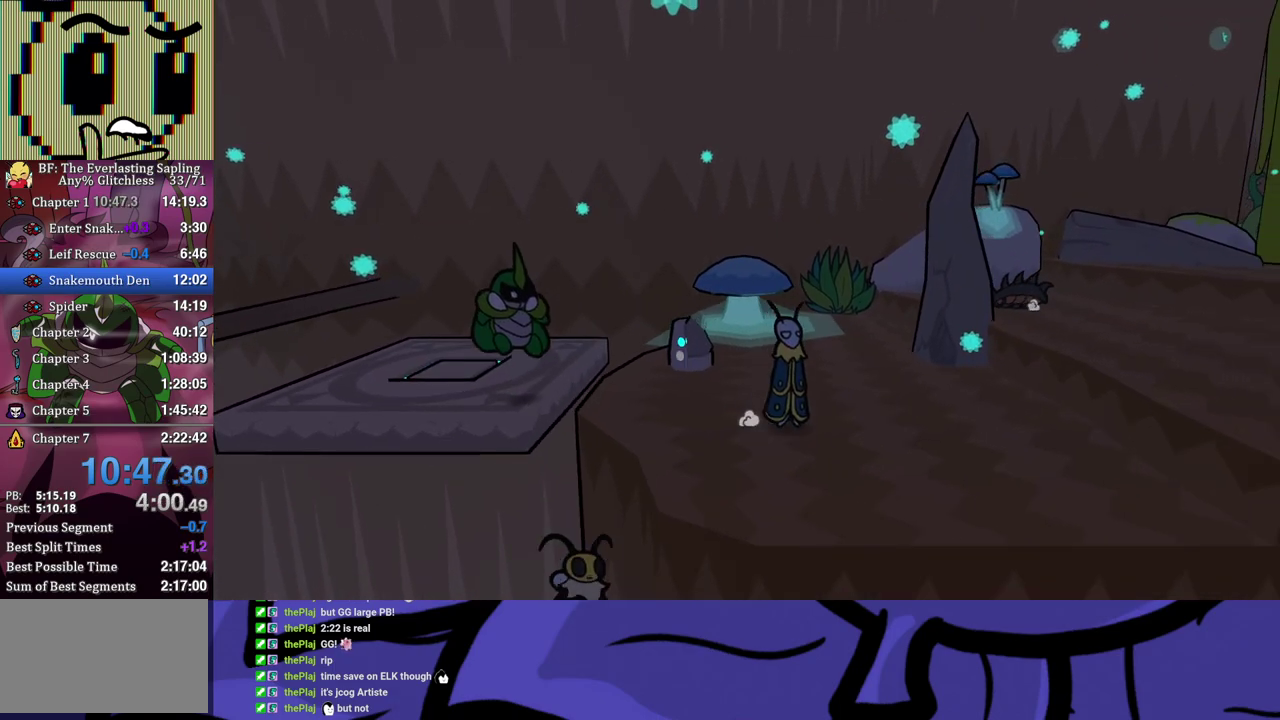
{"buttons": [], "left_stick": "right", "events": []}
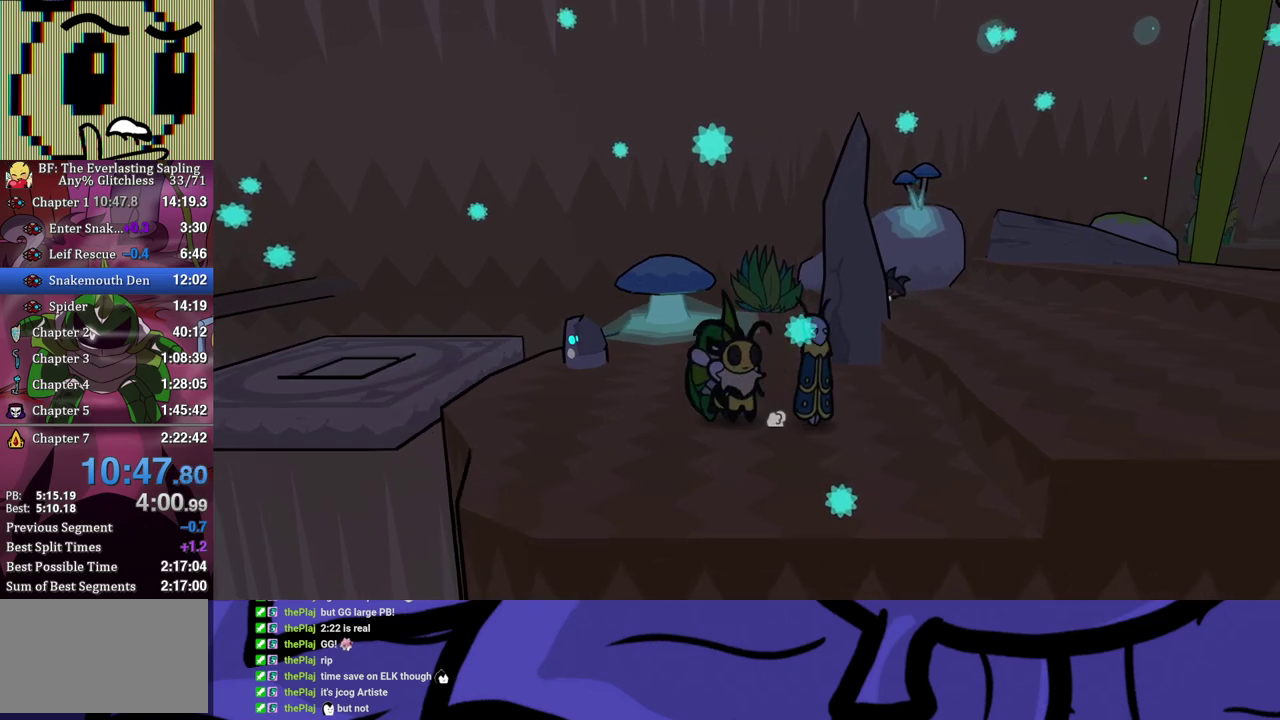
{"buttons": [], "left_stick": "right", "events": [[33, "X", "down"], [83, "X", "up"], [133, "A", "down"], [183, "A", "up"]]}
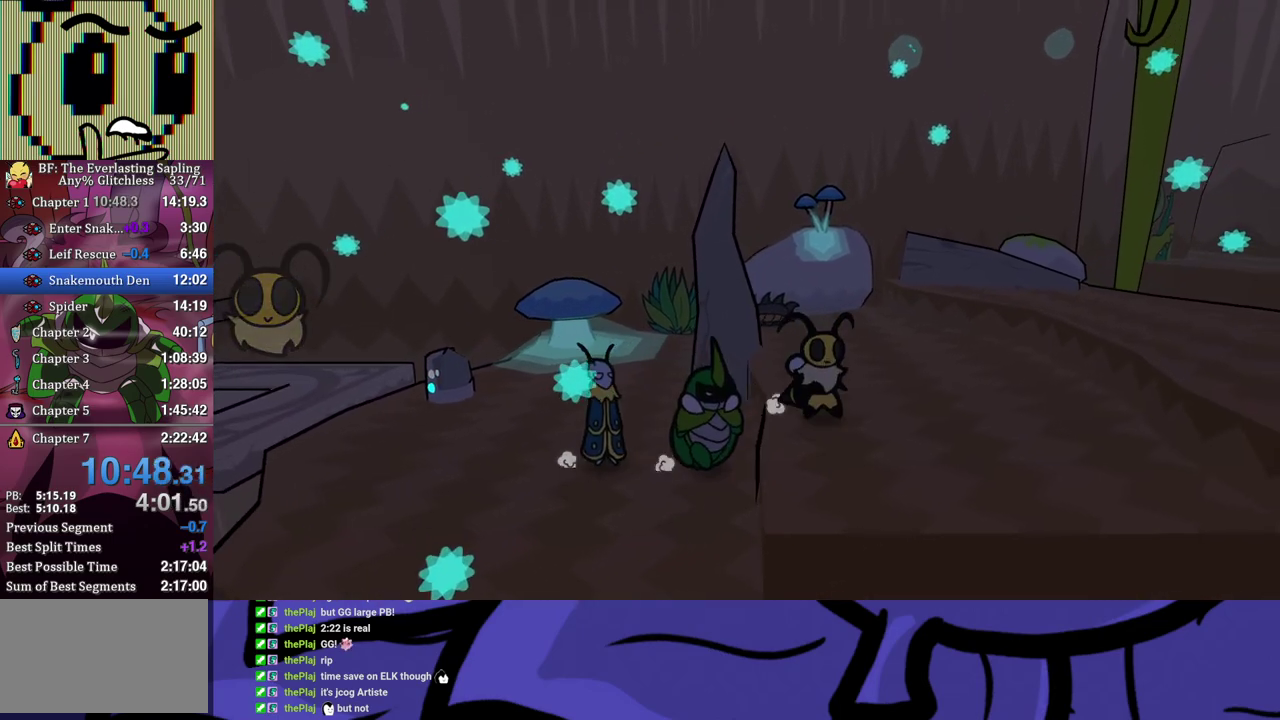
{"buttons": [], "left_stick": "center", "events": [[217, "B", "down"], [283, "B", "up"], [483, "left_stick", "center"]]}